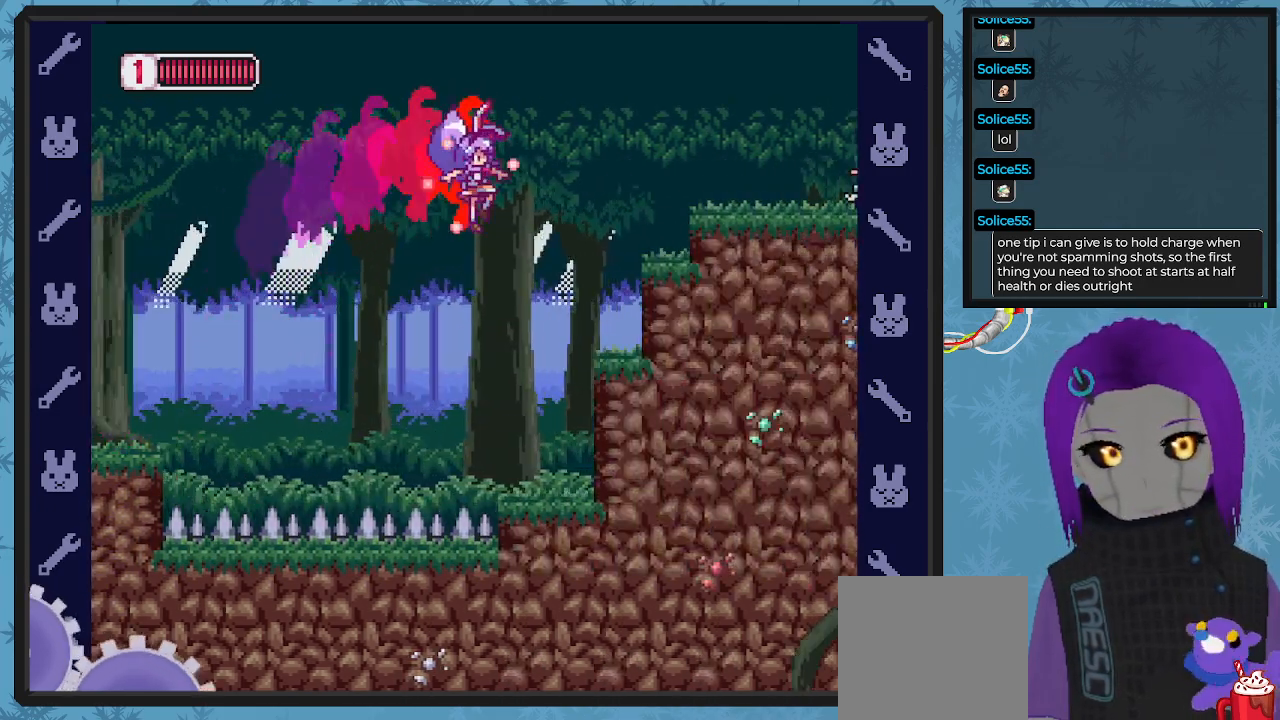
Gameplay with a controller (Xbox layout); each line is a JSON object with the inputs held at the frame after it. "events" lists button and stick changes between this image and that frame as [ms after this image, input, new state], when the widget could be followed in between. Not read: right_stick.
{"buttons": ["A", "X"], "left_stick": "center", "events": [[33, "DPAD_DOWN", "up"], [300, "DPAD_RIGHT", "up"], [333, "A", "down"]]}
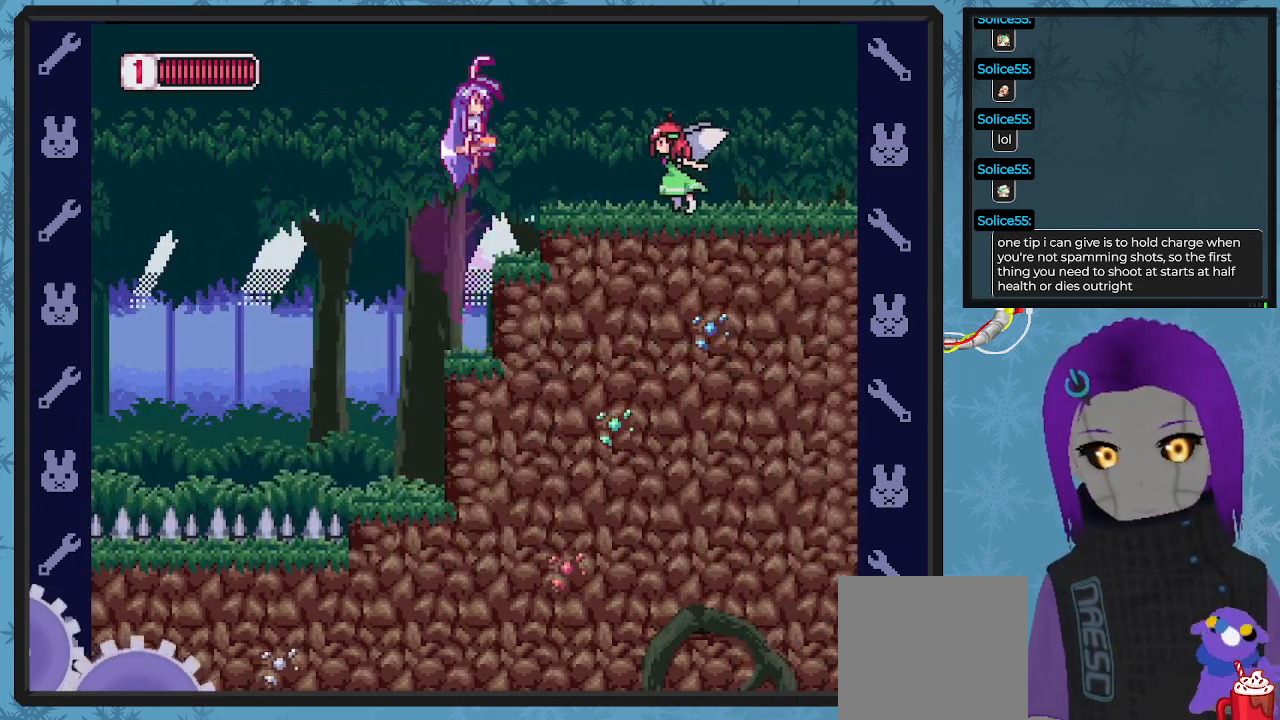
{"buttons": [], "left_stick": "center", "events": [[67, "A", "up"], [100, "DPAD_RIGHT", "down"], [333, "DPAD_RIGHT", "up"], [367, "X", "up"], [433, "X", "down"], [500, "X", "up"]]}
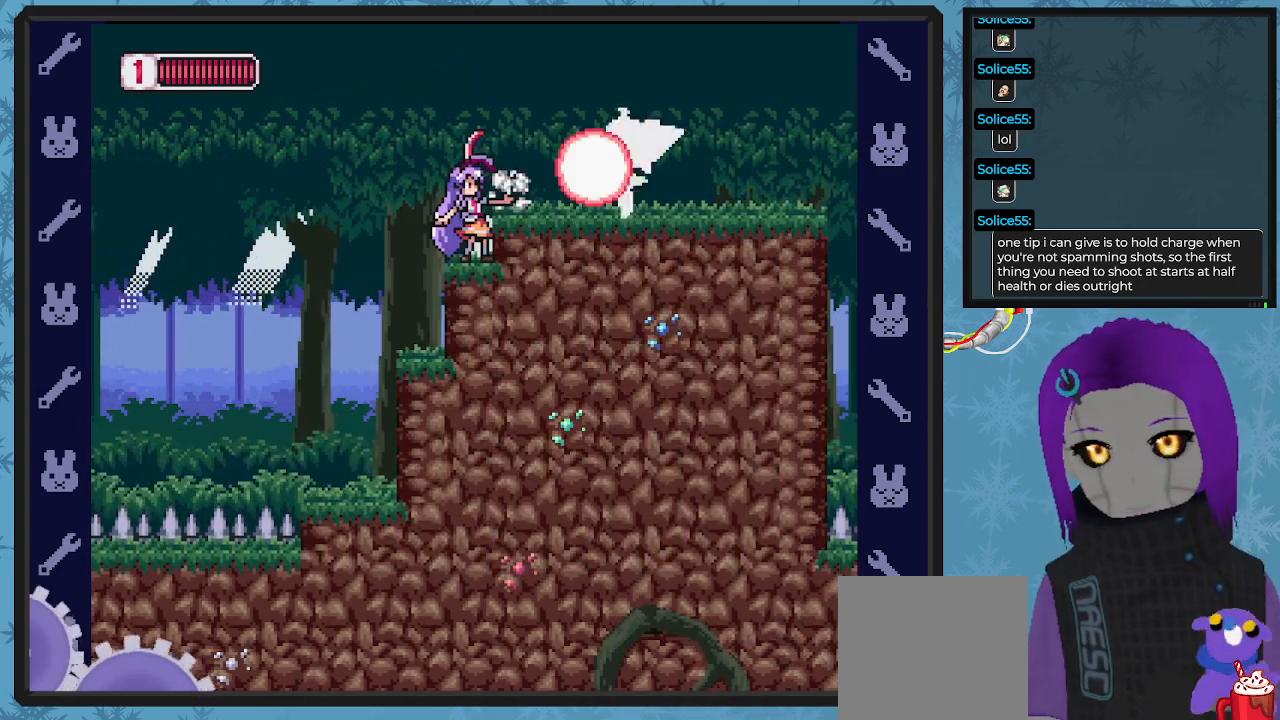
{"buttons": [], "left_stick": "center", "events": [[67, "X", "down"], [167, "X", "up"], [367, "X", "down"], [467, "X", "up"]]}
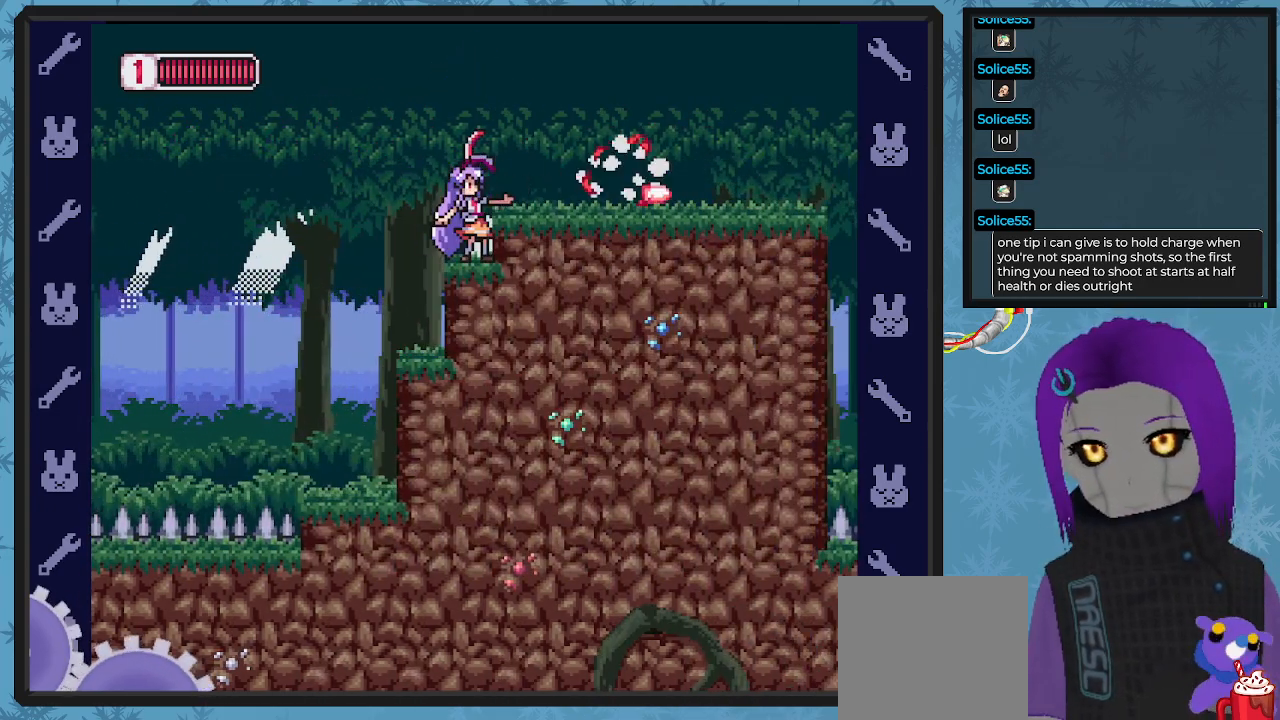
{"buttons": ["X", "DPAD_RIGHT"], "left_stick": "center", "events": [[133, "A", "down"], [167, "DPAD_RIGHT", "down"], [300, "A", "up"], [433, "X", "down"]]}
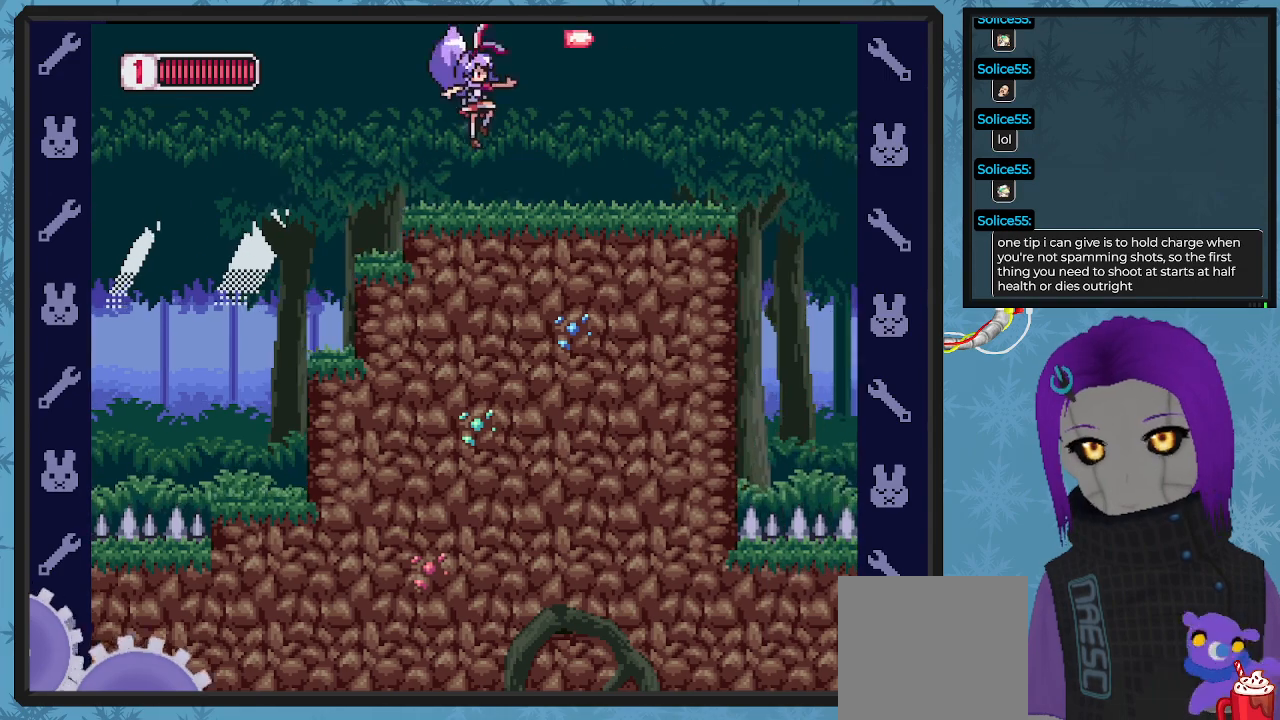
{"buttons": ["X", "DPAD_RIGHT"], "left_stick": "center", "events": []}
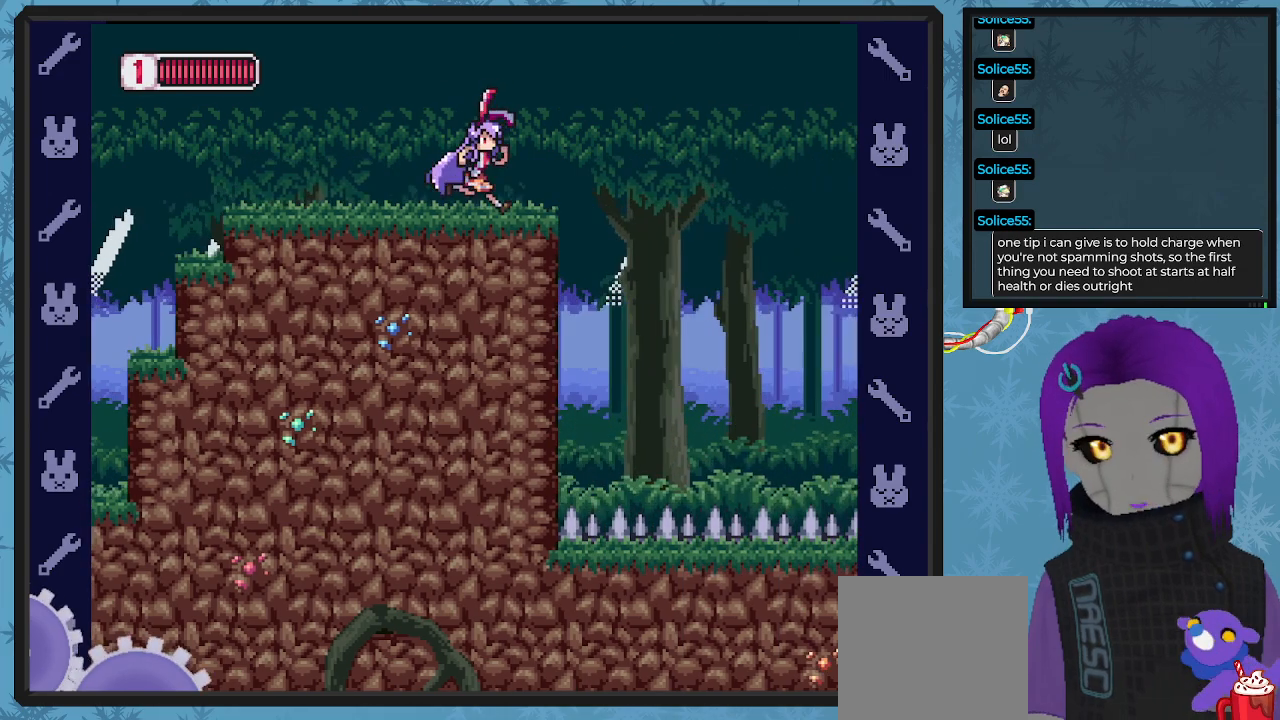
{"buttons": ["X", "DPAD_LEFT"], "left_stick": "center", "events": [[167, "DPAD_RIGHT", "up"], [367, "DPAD_LEFT", "down"]]}
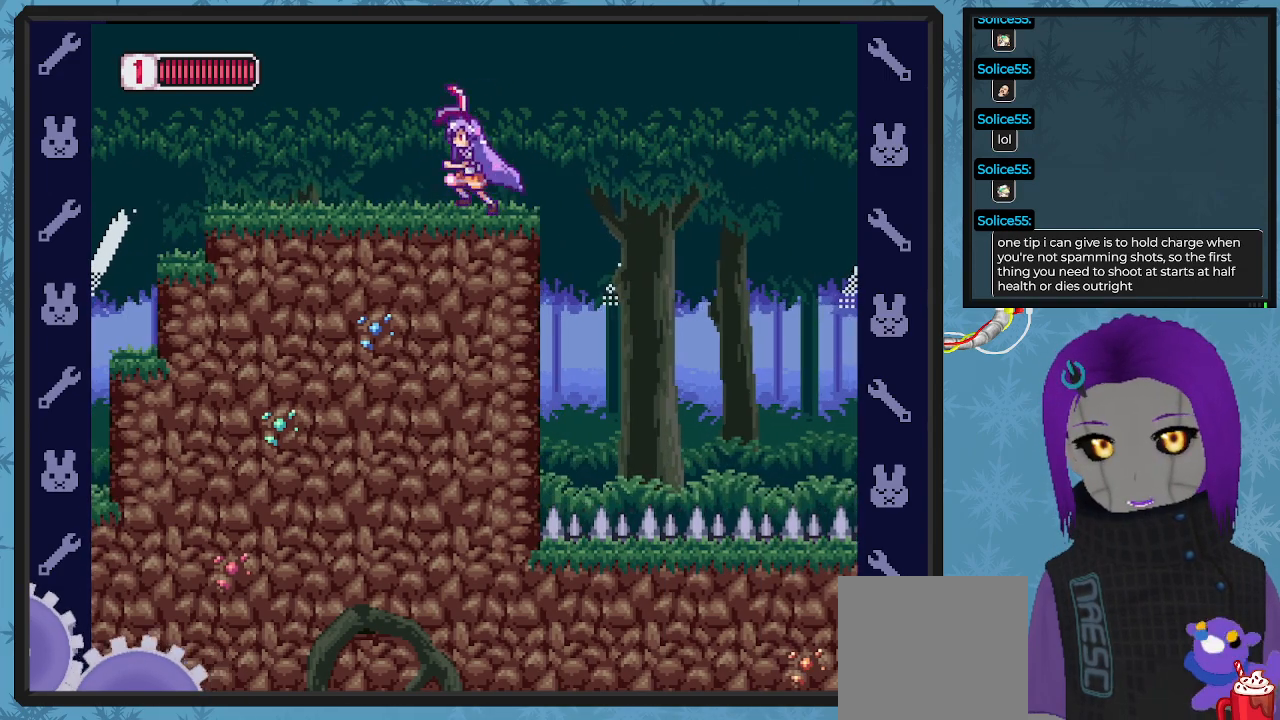
{"buttons": ["A", "B", "X", "DPAD_DOWN", "DPAD_RIGHT"], "left_stick": "center", "events": [[100, "DPAD_LEFT", "up"], [100, "DPAD_UP", "down"], [133, "DPAD_UP", "up"], [200, "DPAD_RIGHT", "down"], [300, "DPAD_DOWN", "down"], [433, "A", "down"], [433, "B", "down"]]}
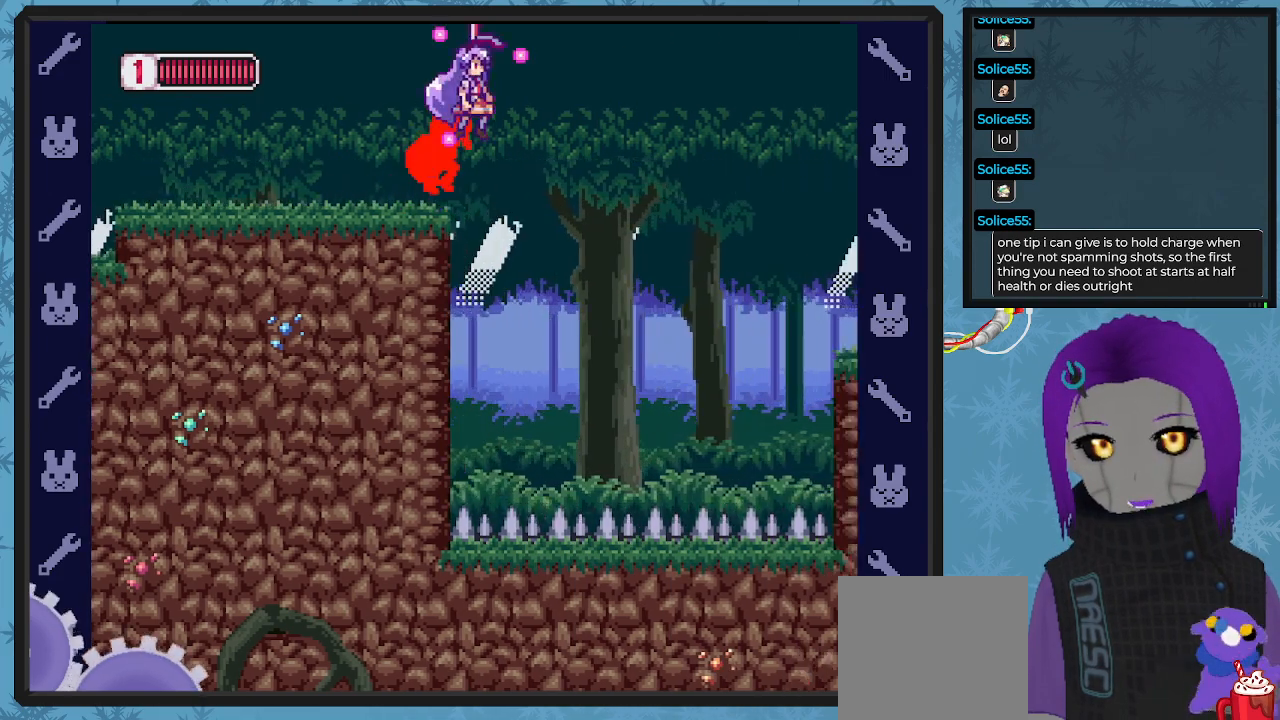
{"buttons": ["X", "DPAD_RIGHT"], "left_stick": "center", "events": [[300, "B", "up"], [333, "A", "up"], [433, "DPAD_DOWN", "up"]]}
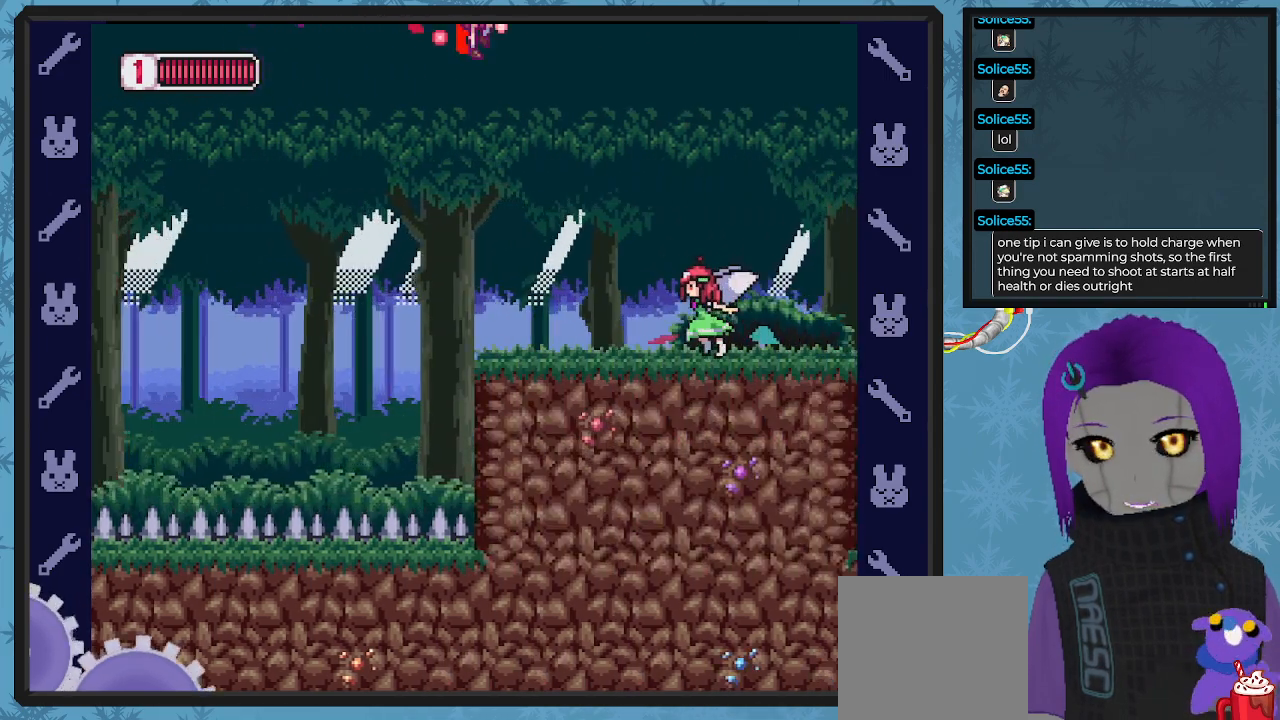
{"buttons": ["X"], "left_stick": "center", "events": [[200, "DPAD_RIGHT", "up"], [400, "X", "up"], [467, "X", "down"]]}
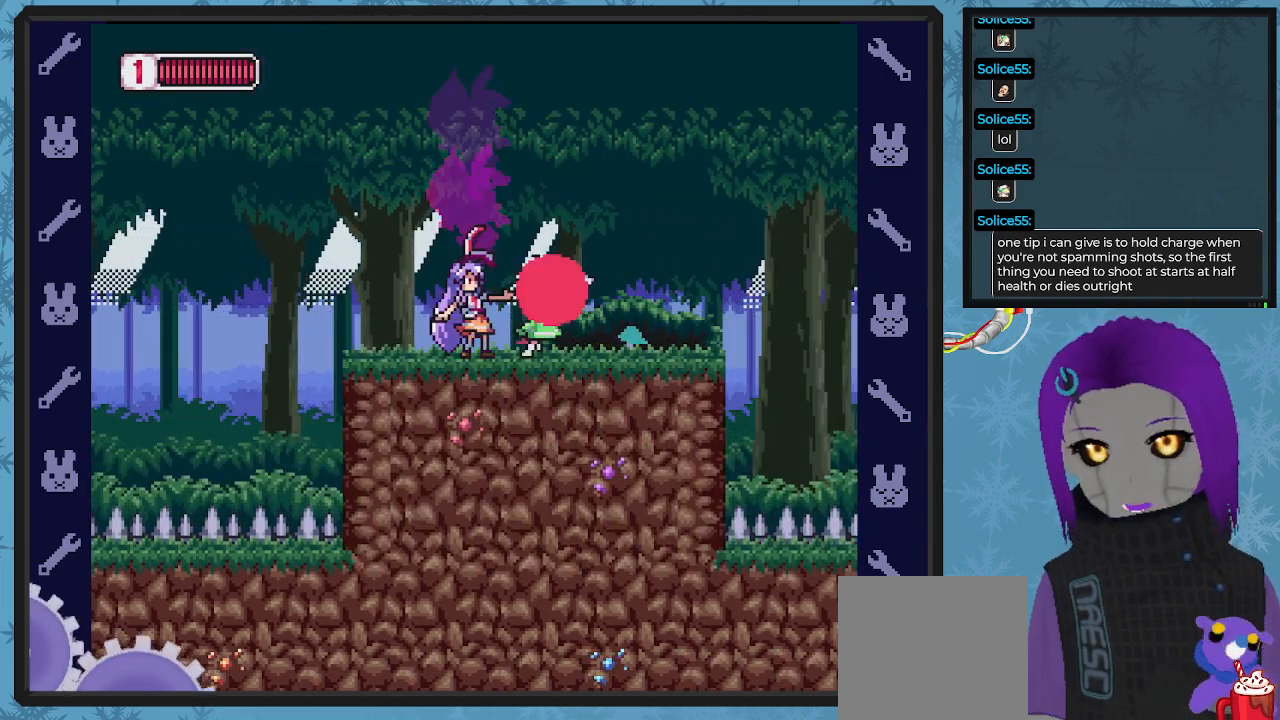
{"buttons": [], "left_stick": "center", "events": [[67, "X", "up"], [133, "X", "down"], [200, "X", "up"], [267, "X", "down"], [333, "X", "up"], [400, "X", "down"], [500, "X", "up"]]}
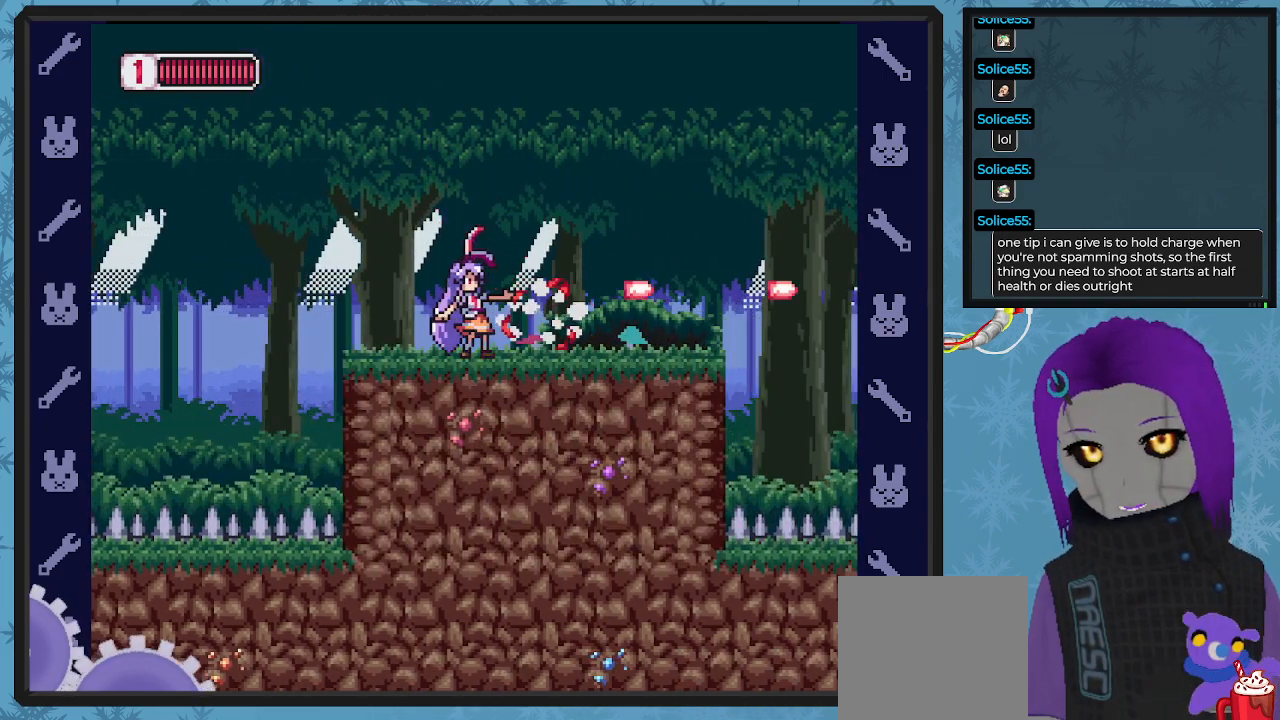
{"buttons": [], "left_stick": "center", "events": [[33, "DPAD_RIGHT", "down"], [267, "B", "down"], [400, "DPAD_RIGHT", "up"], [467, "B", "up"]]}
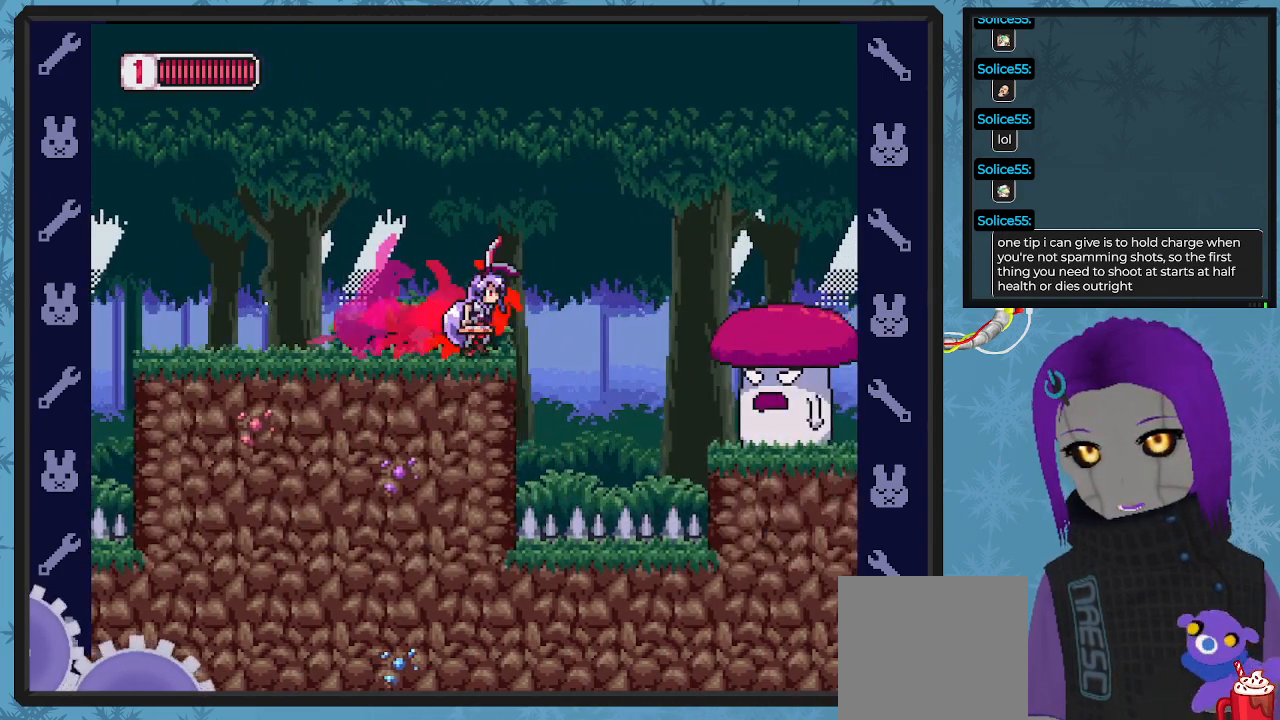
{"buttons": ["DPAD_RIGHT"], "left_stick": "center", "events": [[67, "DPAD_LEFT", "down"], [433, "DPAD_LEFT", "up"], [433, "DPAD_RIGHT", "down"]]}
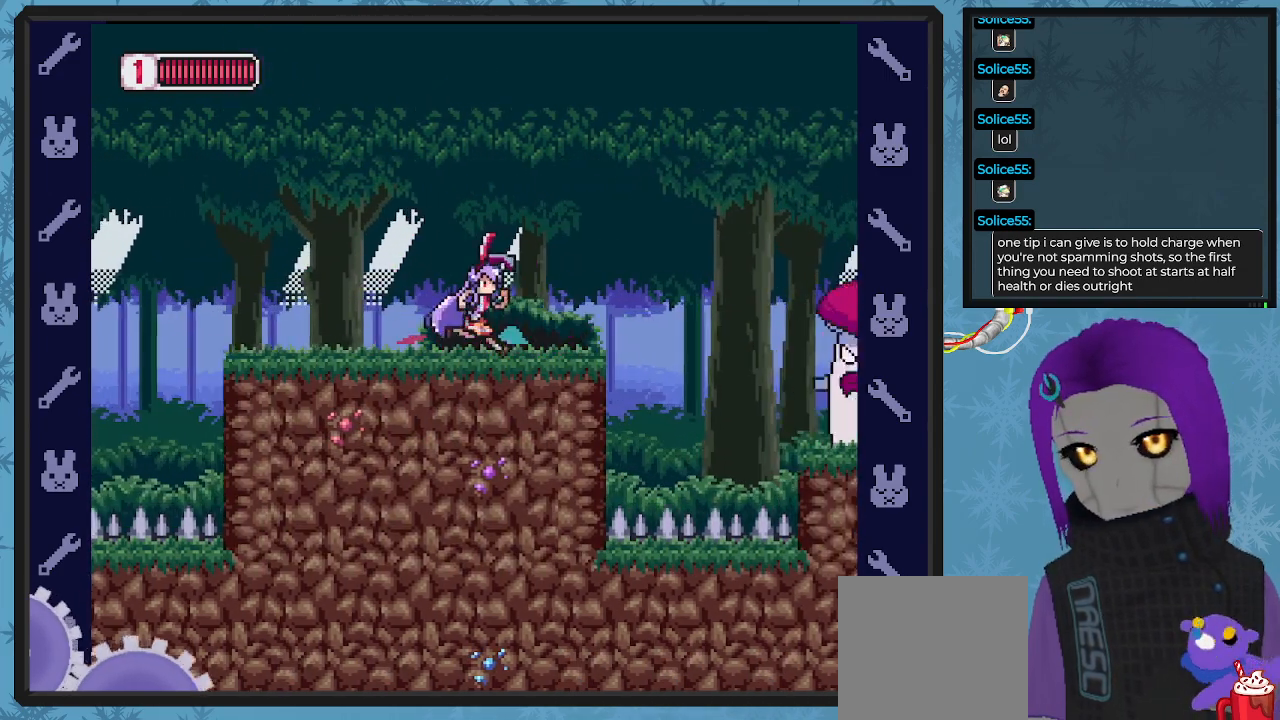
{"buttons": ["X"], "left_stick": "center", "events": [[33, "DPAD_DOWN", "down"], [67, "DPAD_DOWN", "up"], [100, "DPAD_RIGHT", "up"], [100, "X", "down"]]}
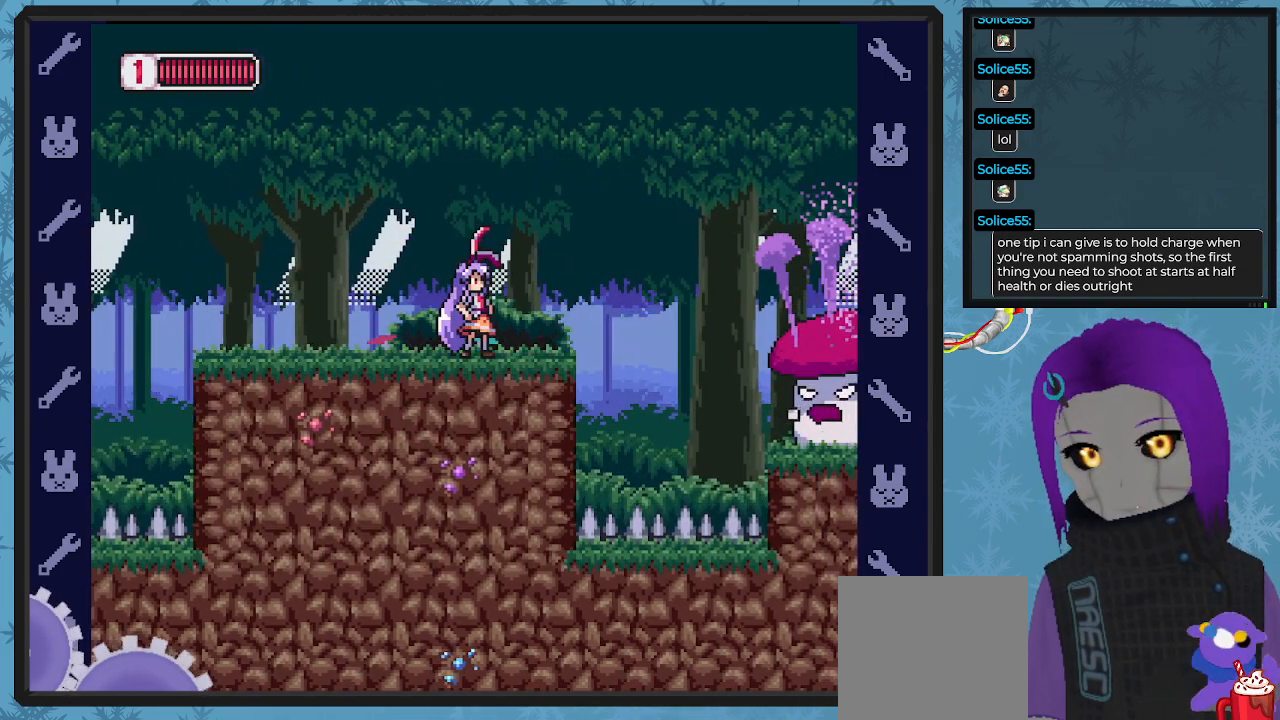
{"buttons": ["X"], "left_stick": "center", "events": [[100, "DPAD_LEFT", "down"], [300, "DPAD_LEFT", "up"], [300, "DPAD_UP", "down"], [333, "DPAD_UP", "up"], [367, "DPAD_RIGHT", "down"], [467, "DPAD_RIGHT", "up"]]}
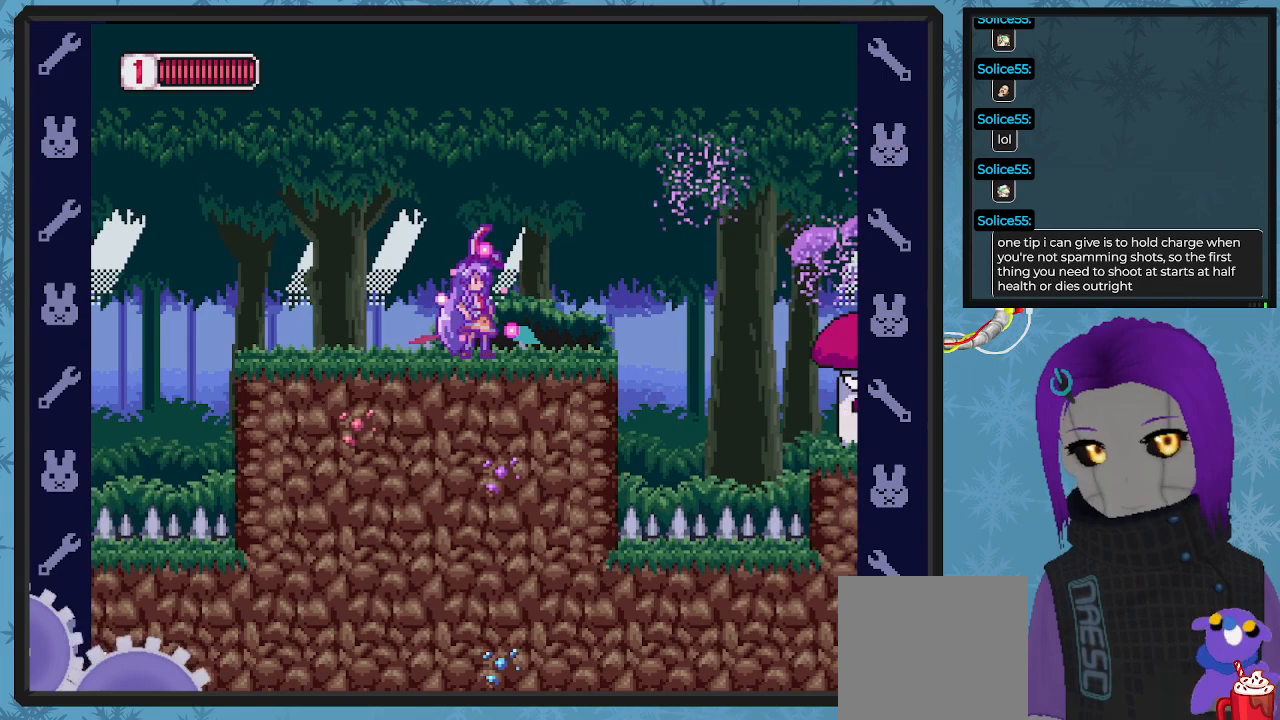
{"buttons": ["X"], "left_stick": "center", "events": []}
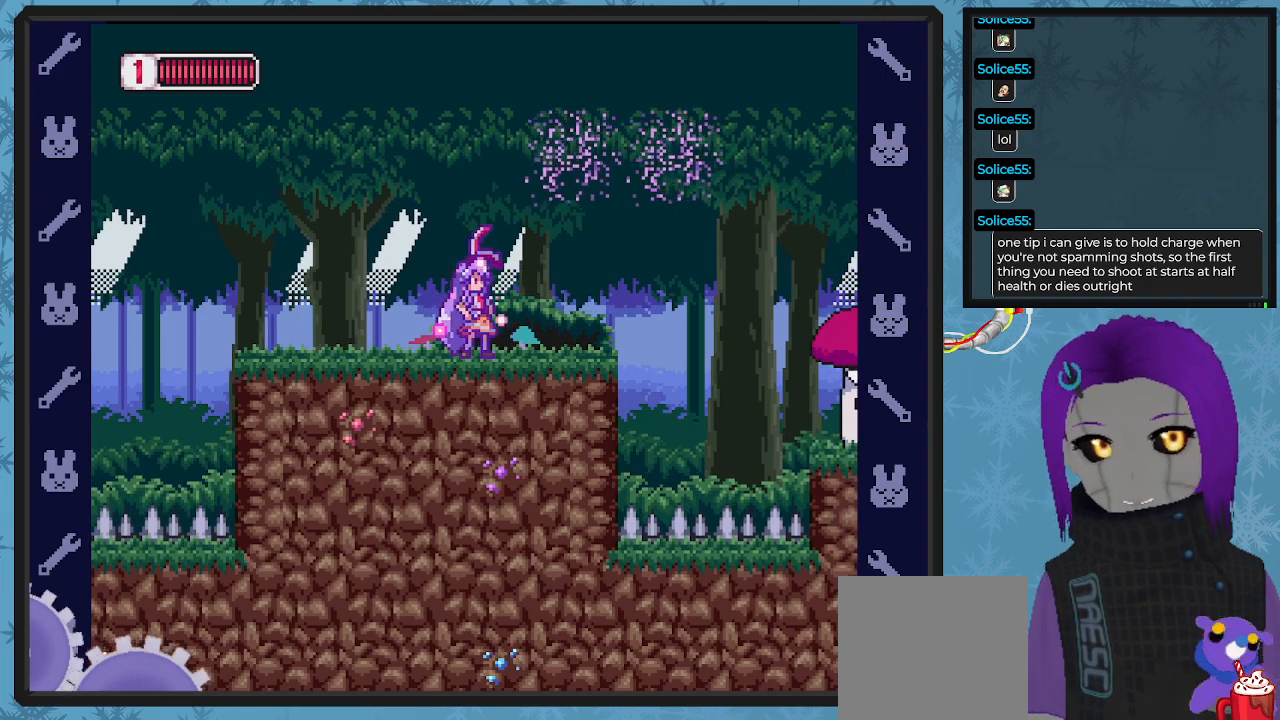
{"buttons": ["X", "DPAD_LEFT"], "left_stick": "center", "events": [[200, "DPAD_LEFT", "down"]]}
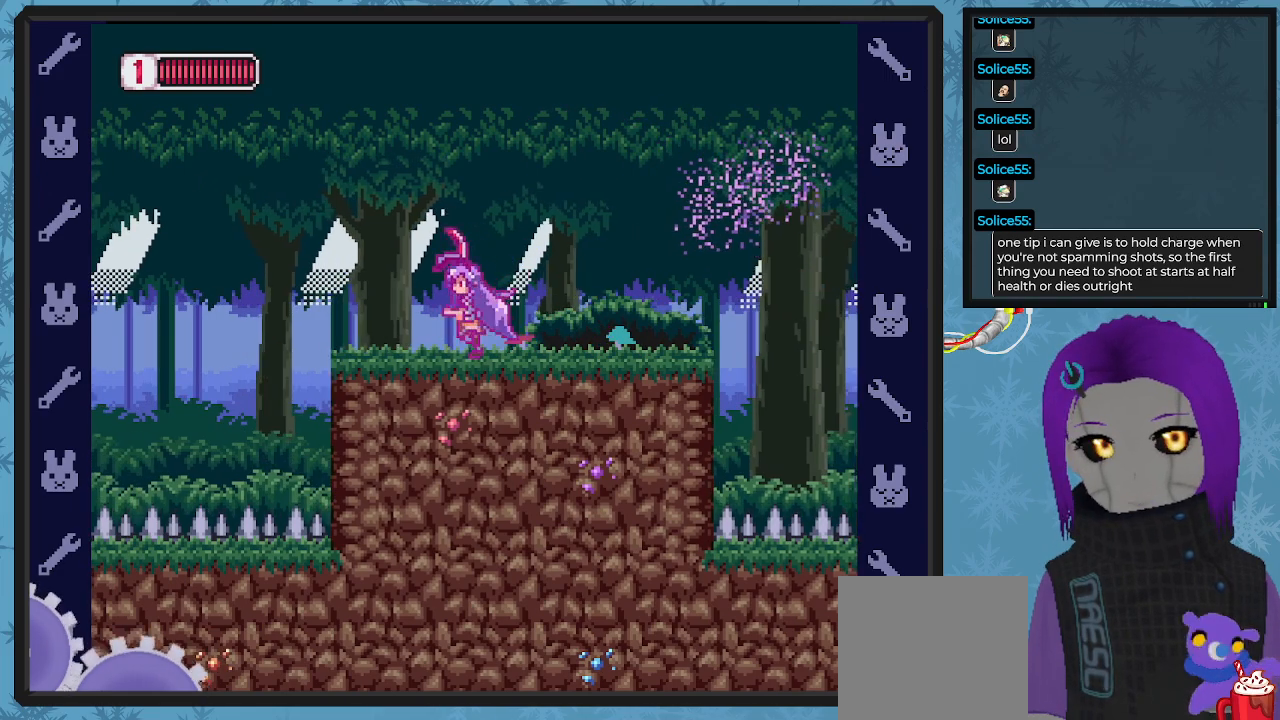
{"buttons": ["X"], "left_stick": "center", "events": [[33, "DPAD_LEFT", "up"], [33, "DPAD_UP", "down"], [67, "DPAD_RIGHT", "down"], [67, "DPAD_UP", "up"], [233, "DPAD_RIGHT", "up"]]}
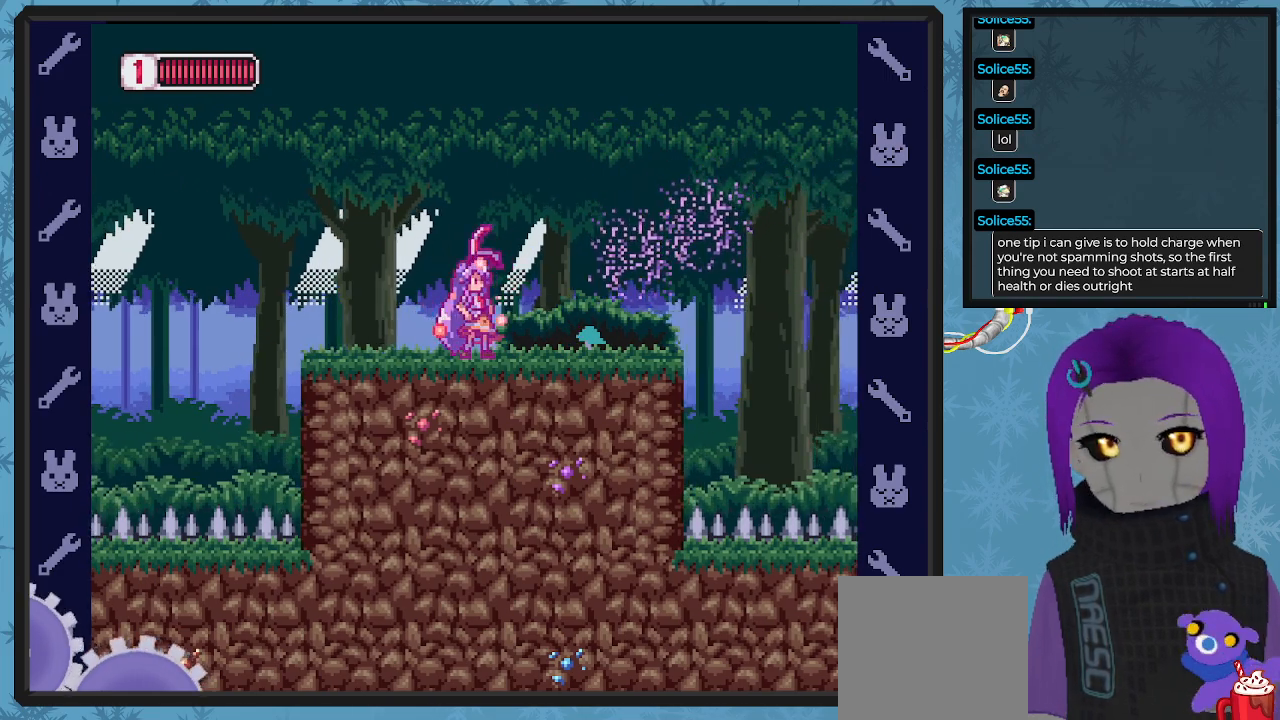
{"buttons": ["X"], "left_stick": "center", "events": []}
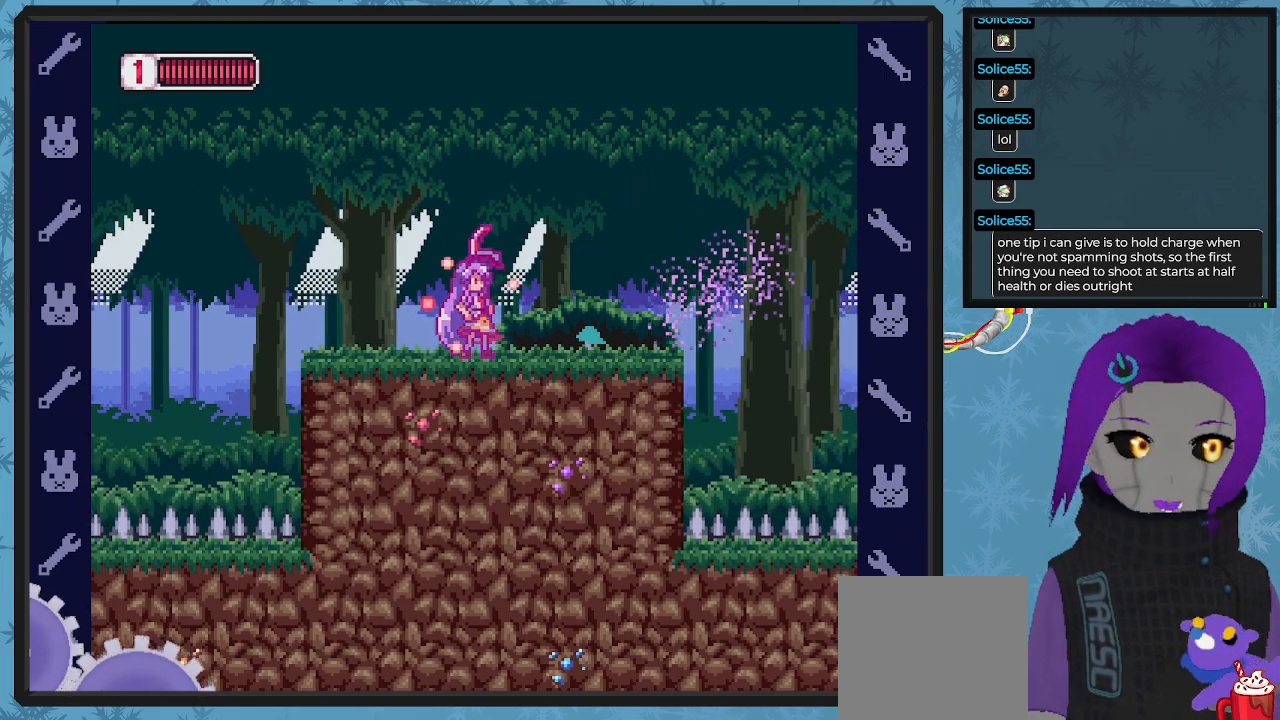
{"buttons": ["X"], "left_stick": "center", "events": []}
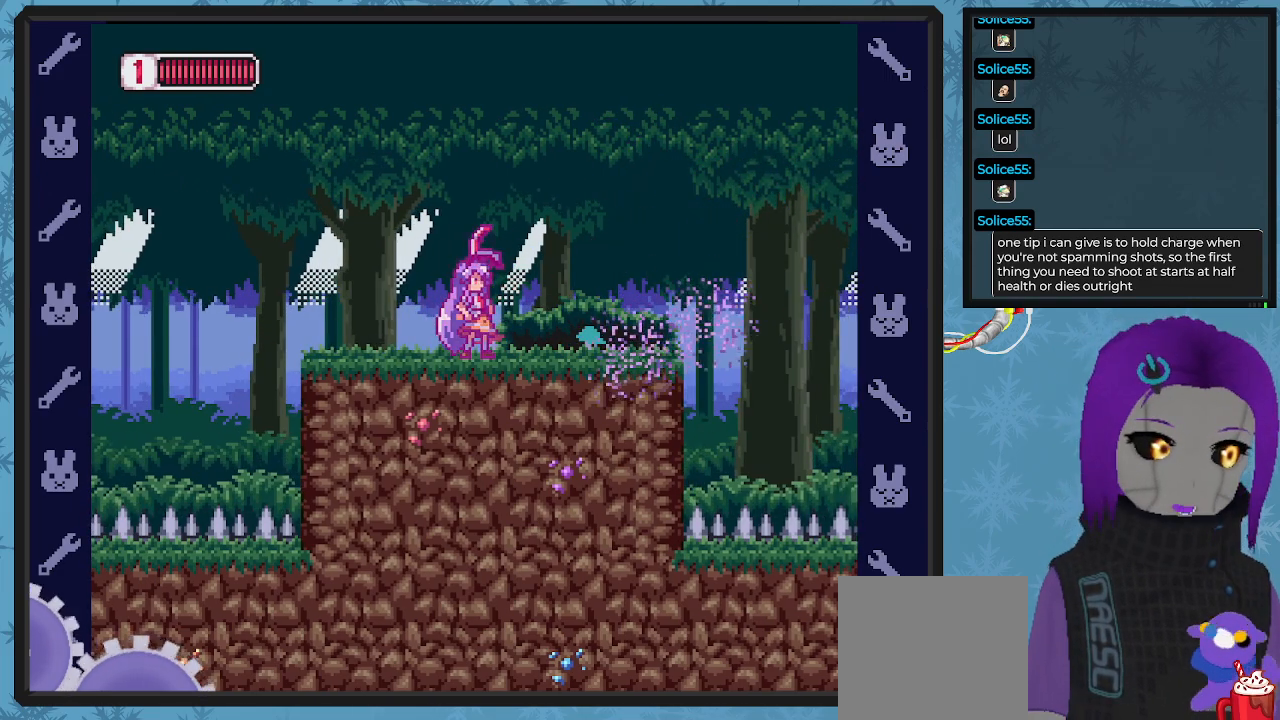
{"buttons": ["X", "DPAD_RIGHT"], "left_stick": "center", "events": [[433, "DPAD_RIGHT", "down"]]}
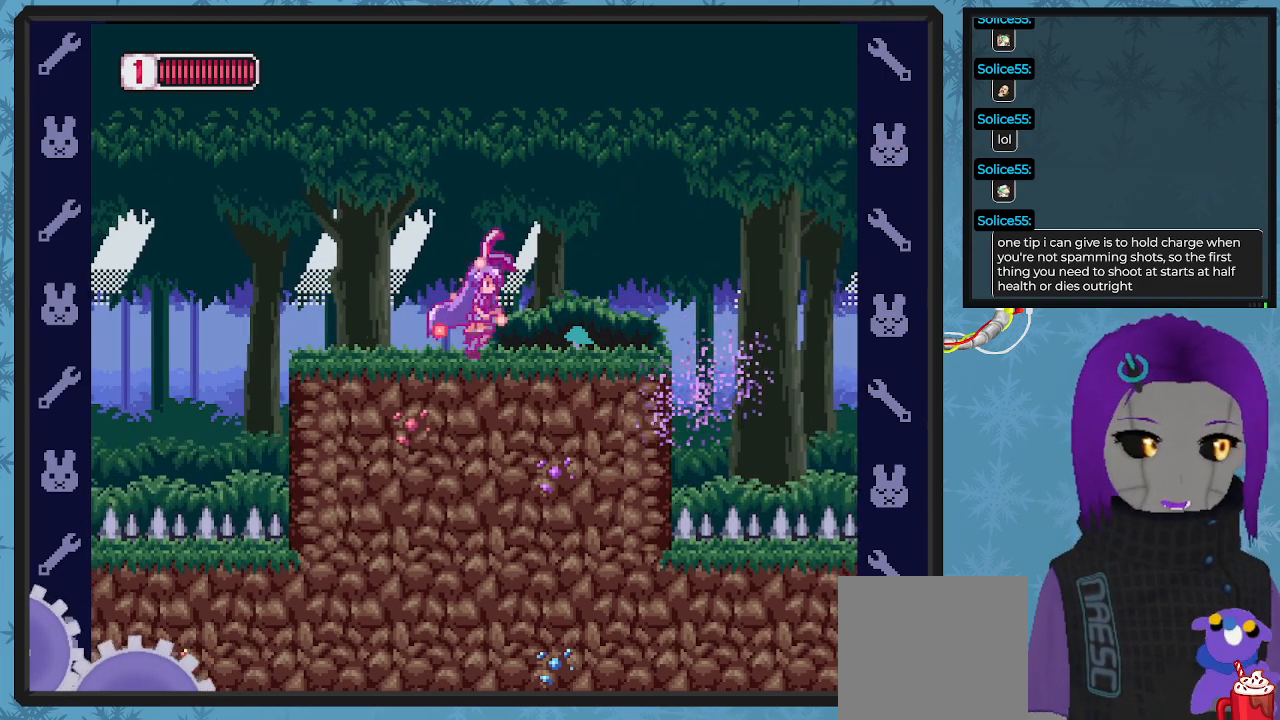
{"buttons": ["A", "B", "X", "DPAD_RIGHT"], "left_stick": "center", "events": [[367, "B", "down"], [400, "A", "down"]]}
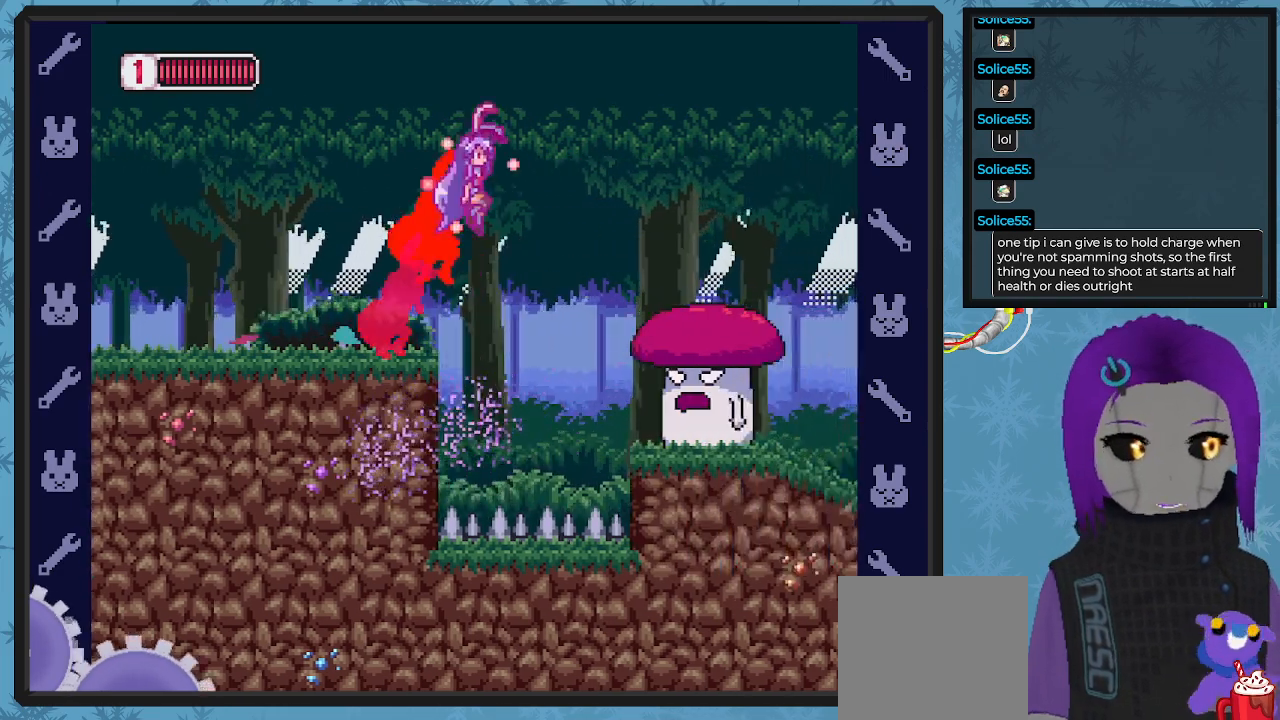
{"buttons": ["X", "DPAD_RIGHT"], "left_stick": "center", "events": [[433, "B", "up"], [467, "A", "up"]]}
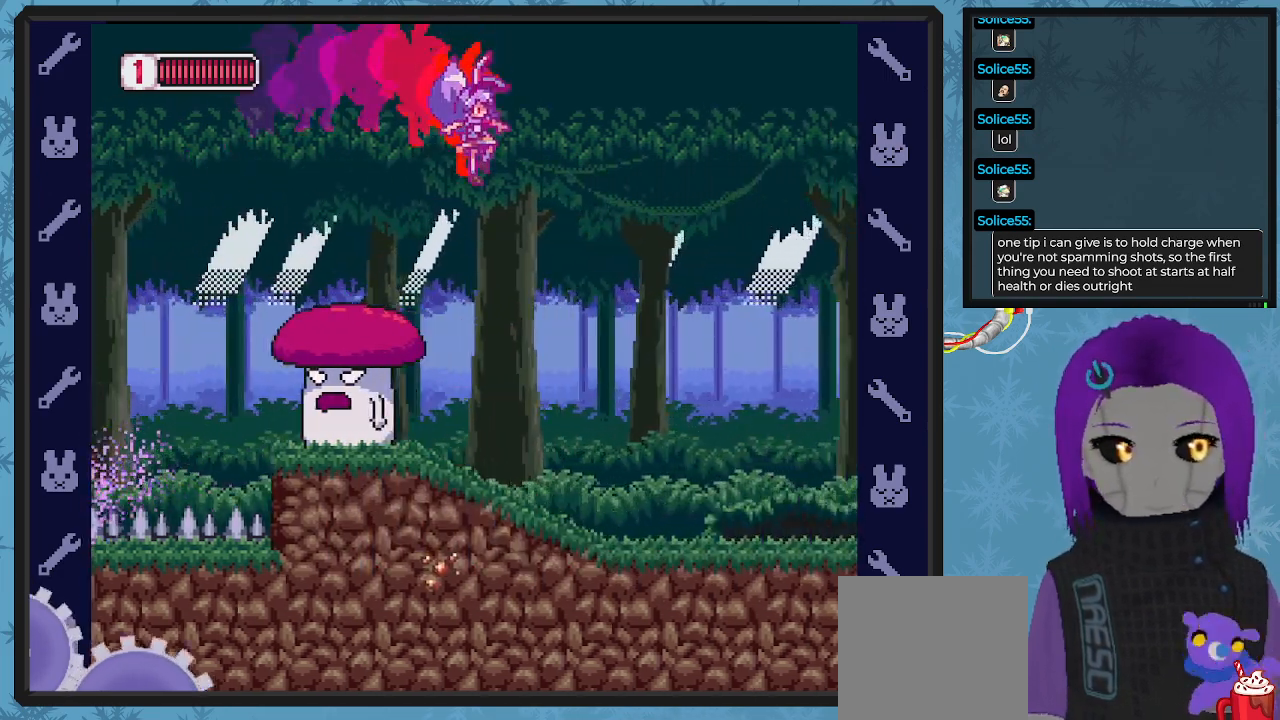
{"buttons": ["X"], "left_stick": "center"}
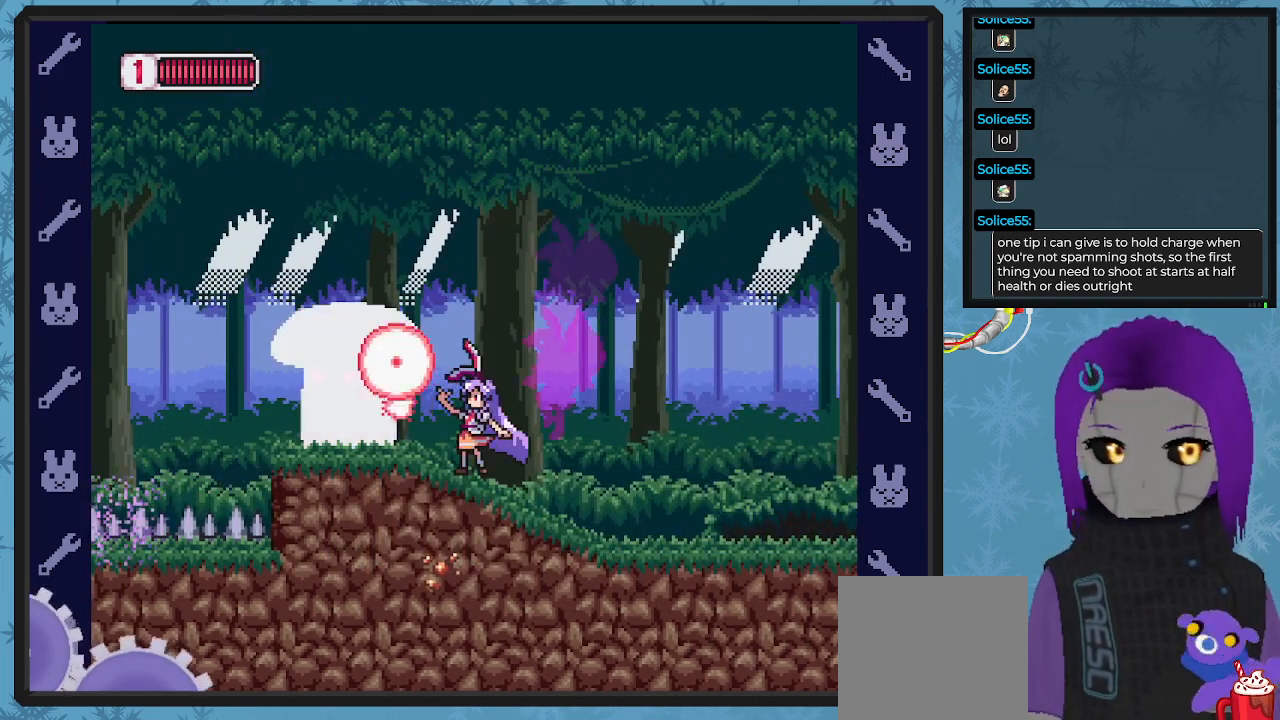
{"buttons": ["X"], "left_stick": "center", "events": [[33, "X", "up"], [100, "X", "down"], [167, "X", "up"], [233, "X", "down"], [267, "X", "up"], [333, "X", "down"], [400, "X", "up"], [467, "X", "down"]]}
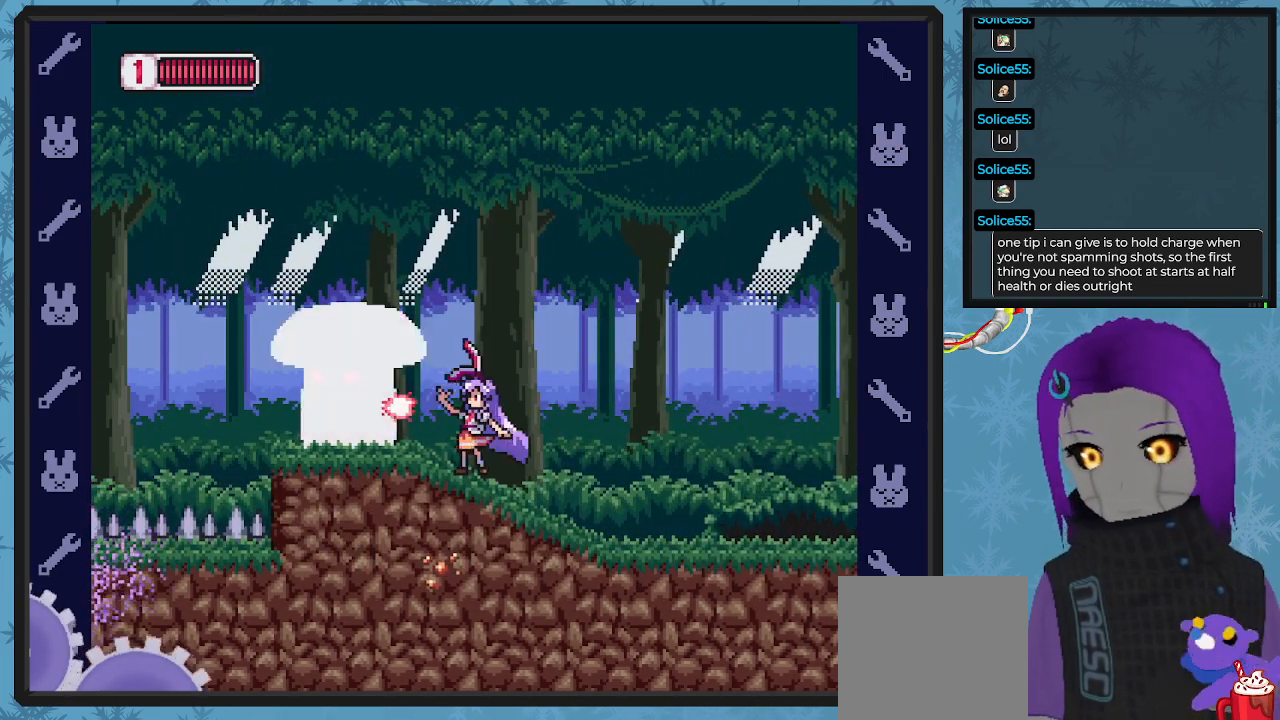
{"buttons": [], "left_stick": "center", "events": [[67, "X", "up"], [100, "X", "down"], [167, "X", "up"], [233, "X", "down"], [300, "X", "up"], [400, "X", "down"], [433, "X", "up"]]}
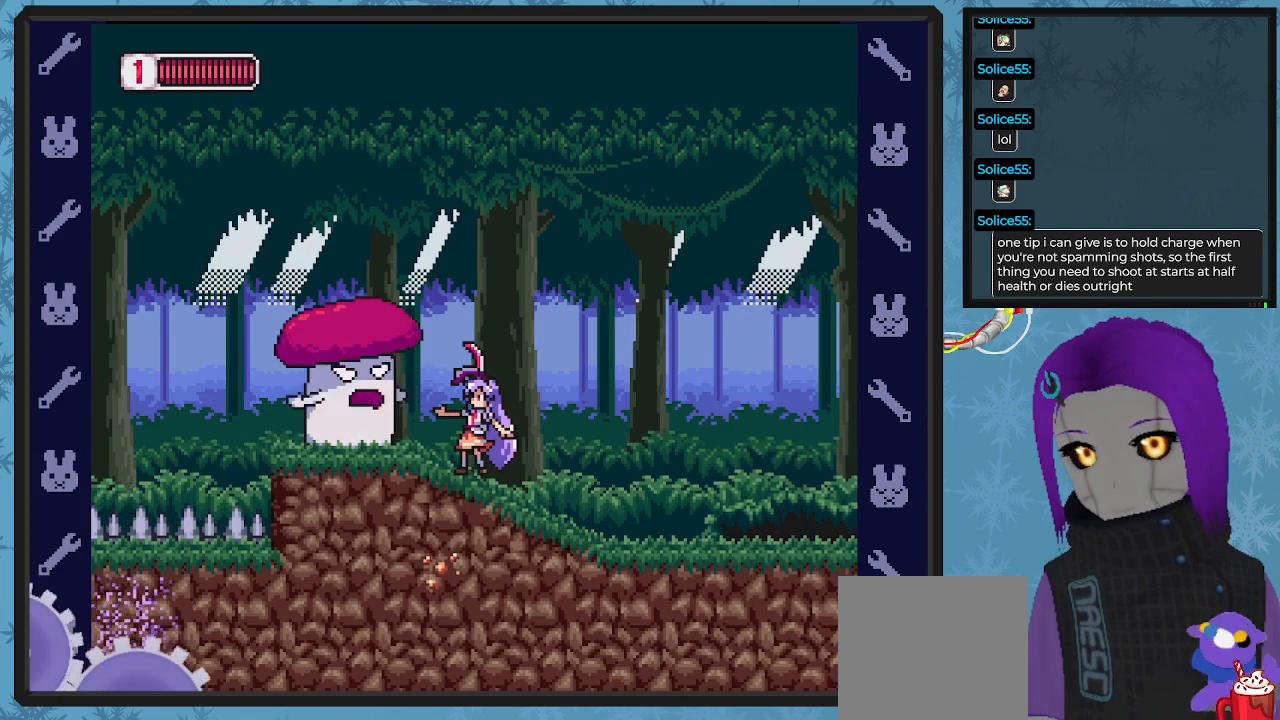
{"buttons": [], "left_stick": "center", "events": [[33, "X", "down"], [67, "X", "up"], [167, "X", "down"], [200, "X", "up"], [300, "X", "down"], [333, "X", "up"], [433, "X", "down"], [500, "X", "up"]]}
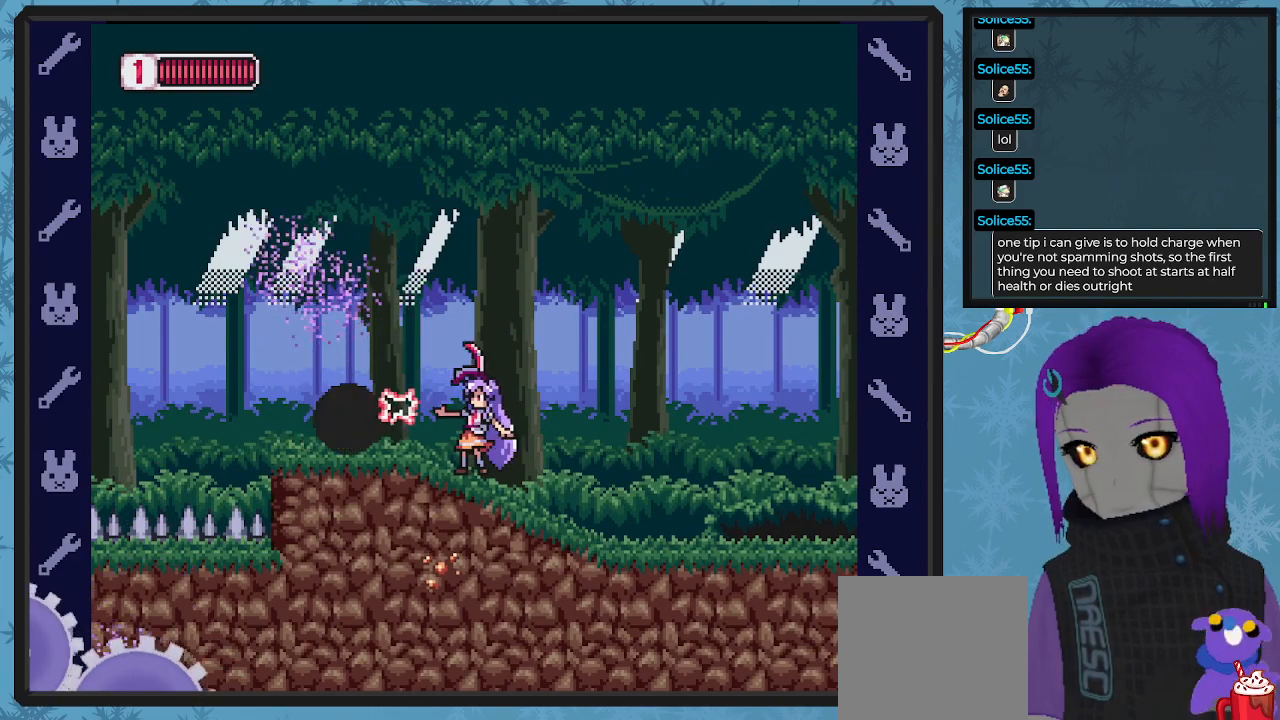
{"buttons": ["DPAD_RIGHT"], "left_stick": "center", "events": [[67, "X", "down"], [133, "X", "up"], [200, "X", "down"], [300, "X", "up"], [467, "DPAD_RIGHT", "down"]]}
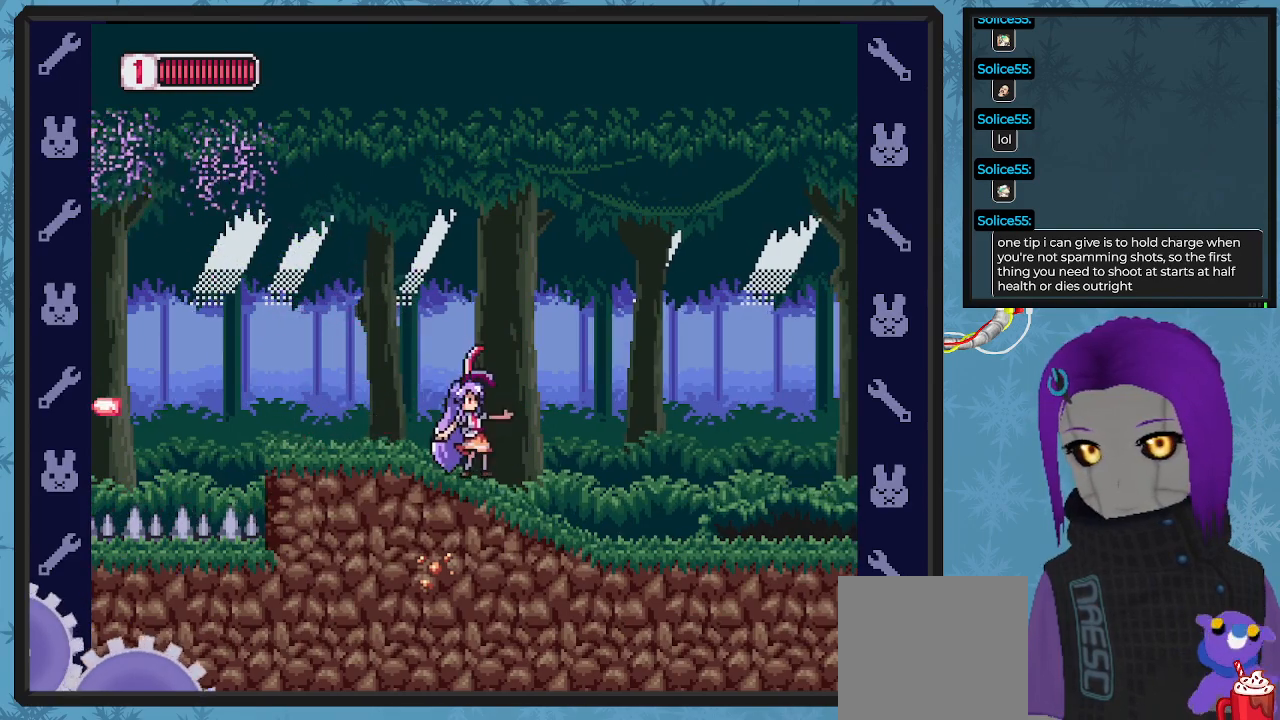
{"buttons": ["DPAD_RIGHT"], "left_stick": "center", "events": []}
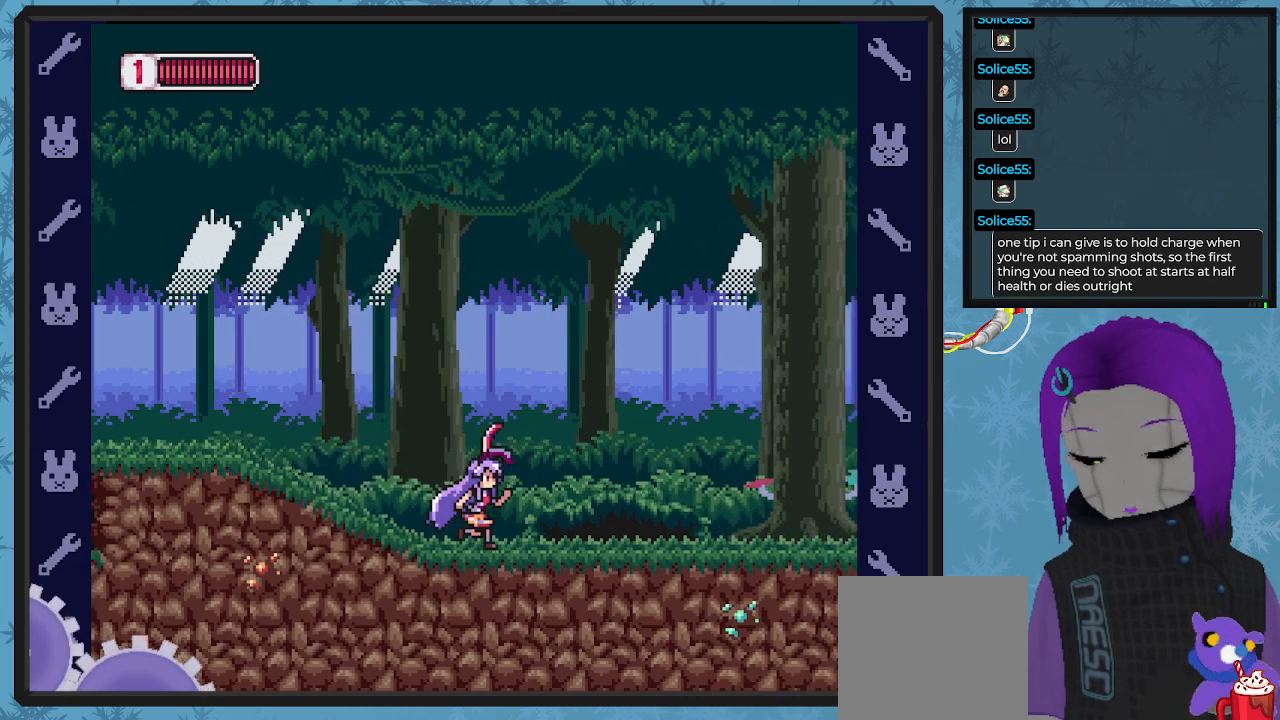
{"buttons": ["X", "DPAD_RIGHT"], "left_stick": "center", "events": [[200, "DPAD_RIGHT", "up"], [200, "X", "down"], [333, "DPAD_RIGHT", "down"]]}
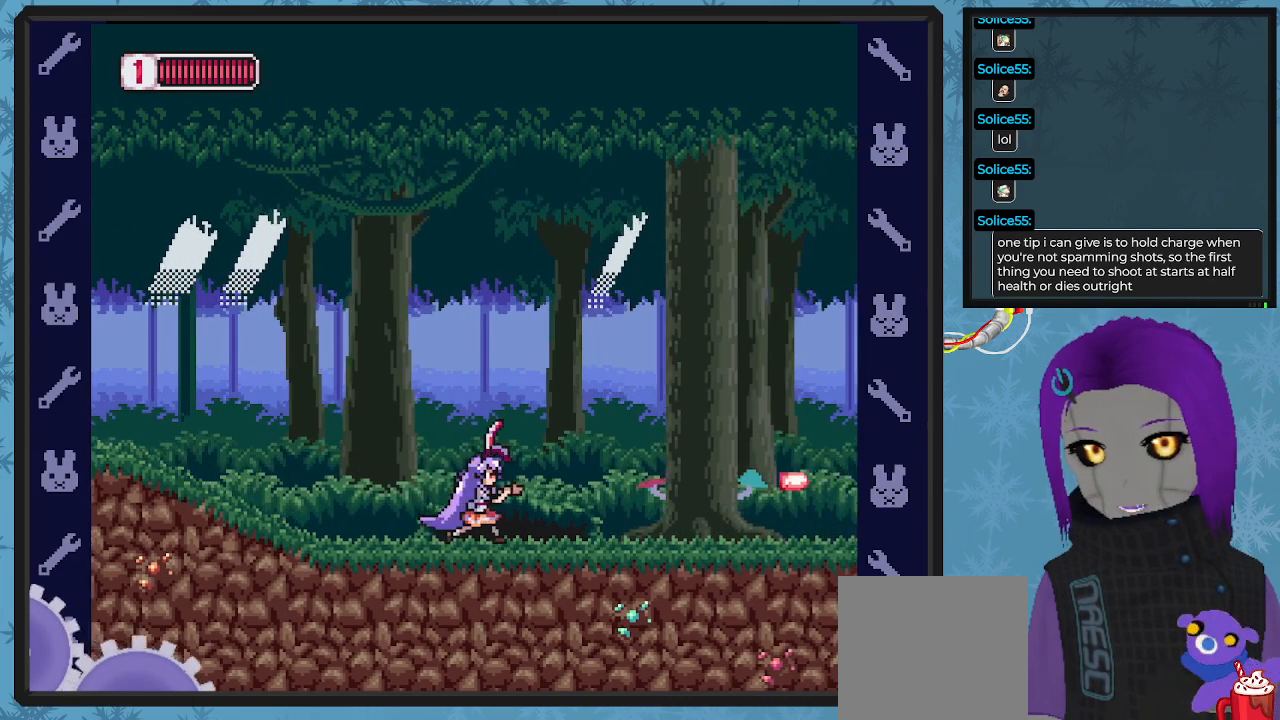
{"buttons": ["X", "DPAD_RIGHT"], "left_stick": "center", "events": []}